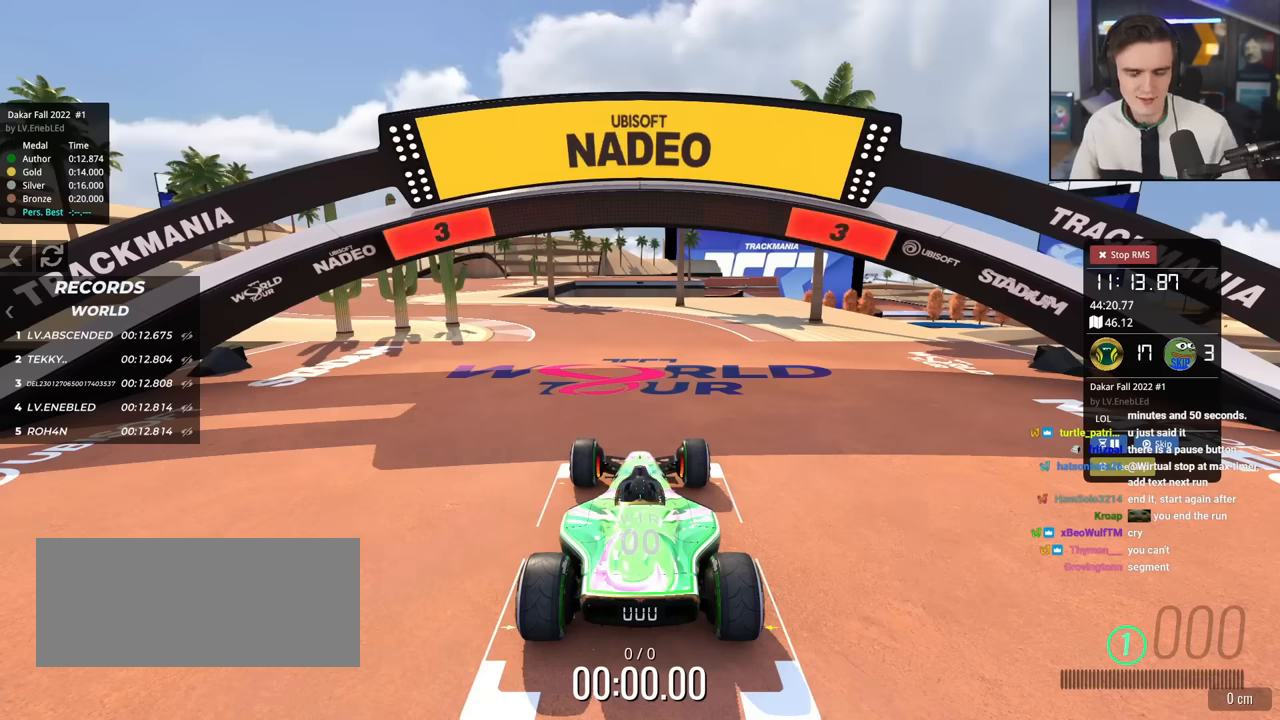
Gameplay with keyboard; each line is a JSON object with the keys held at the frame after it. "events" lists presses ("down") and releases ("up") of "brake", "down", "left", "right" and "up" between this image and that frame as [ms after this image, input, new state], when the widget could be followed in between. No other keys are recorded. Mouse input is not recorded. Key names are as the overlay labels them; some are game actions (e.g. jump) rather than physical keys.
{"keys": ["up"], "events": []}
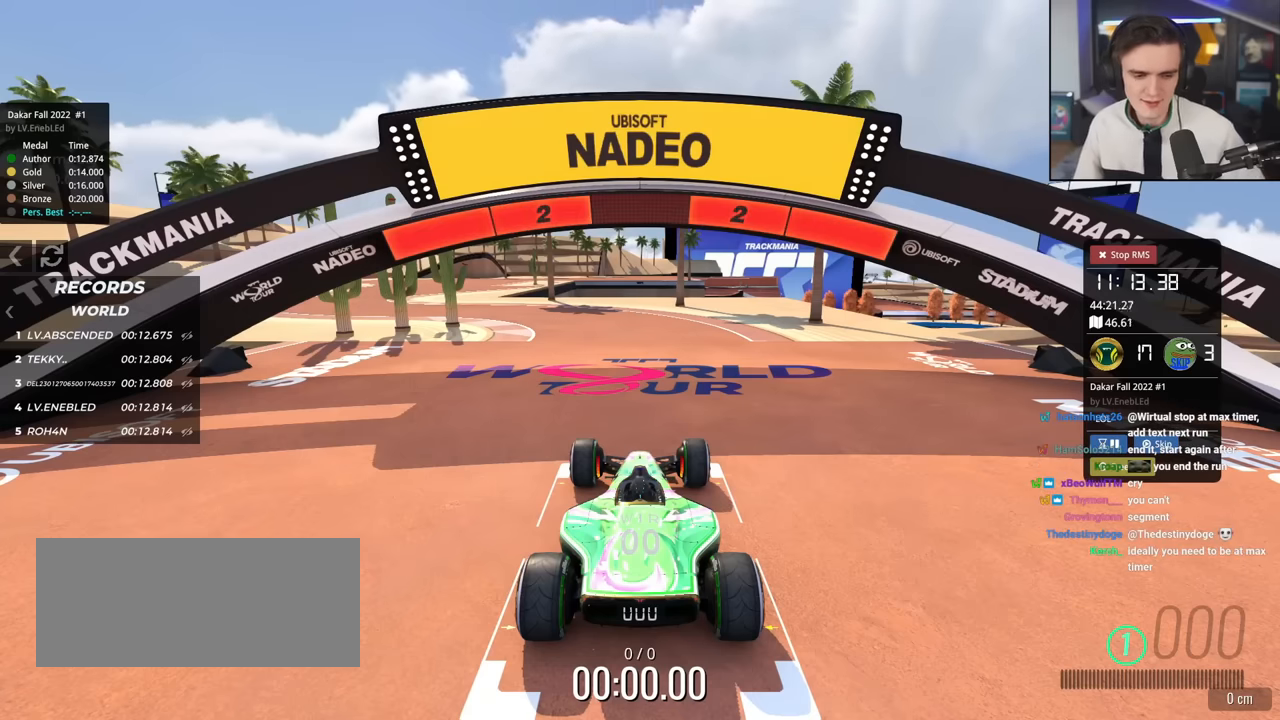
{"keys": ["up"], "events": []}
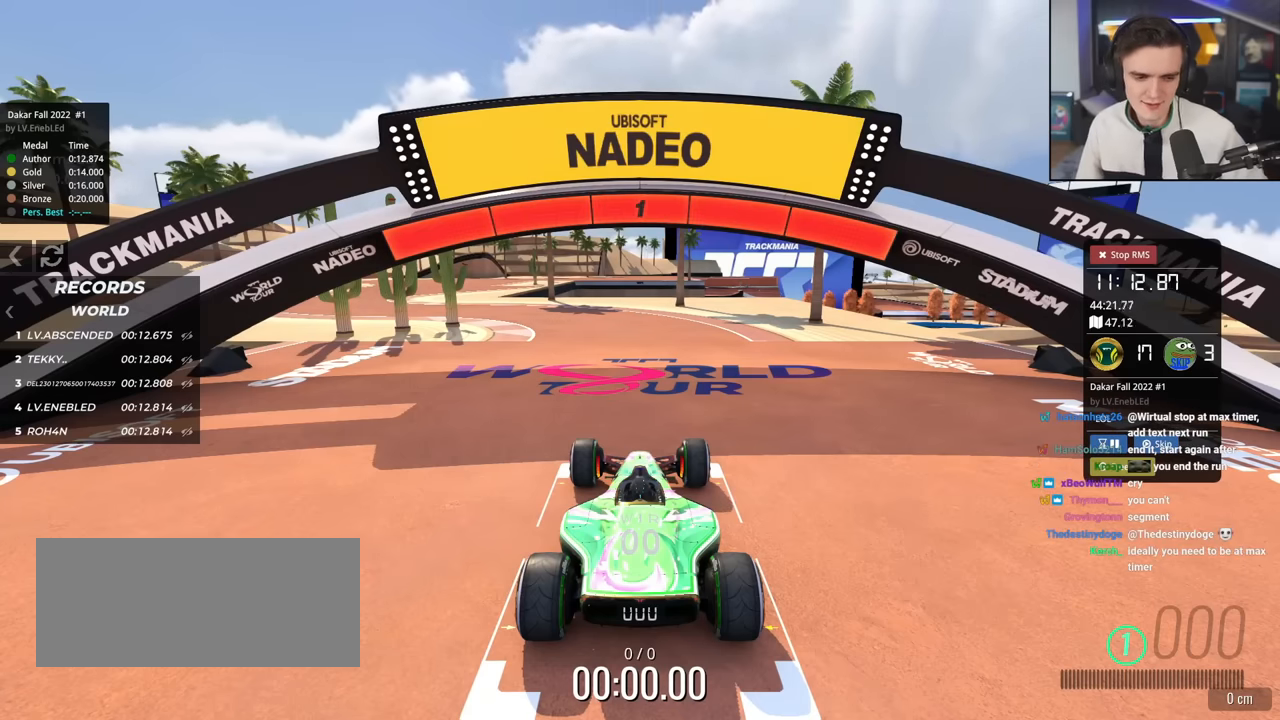
{"keys": ["up"], "events": []}
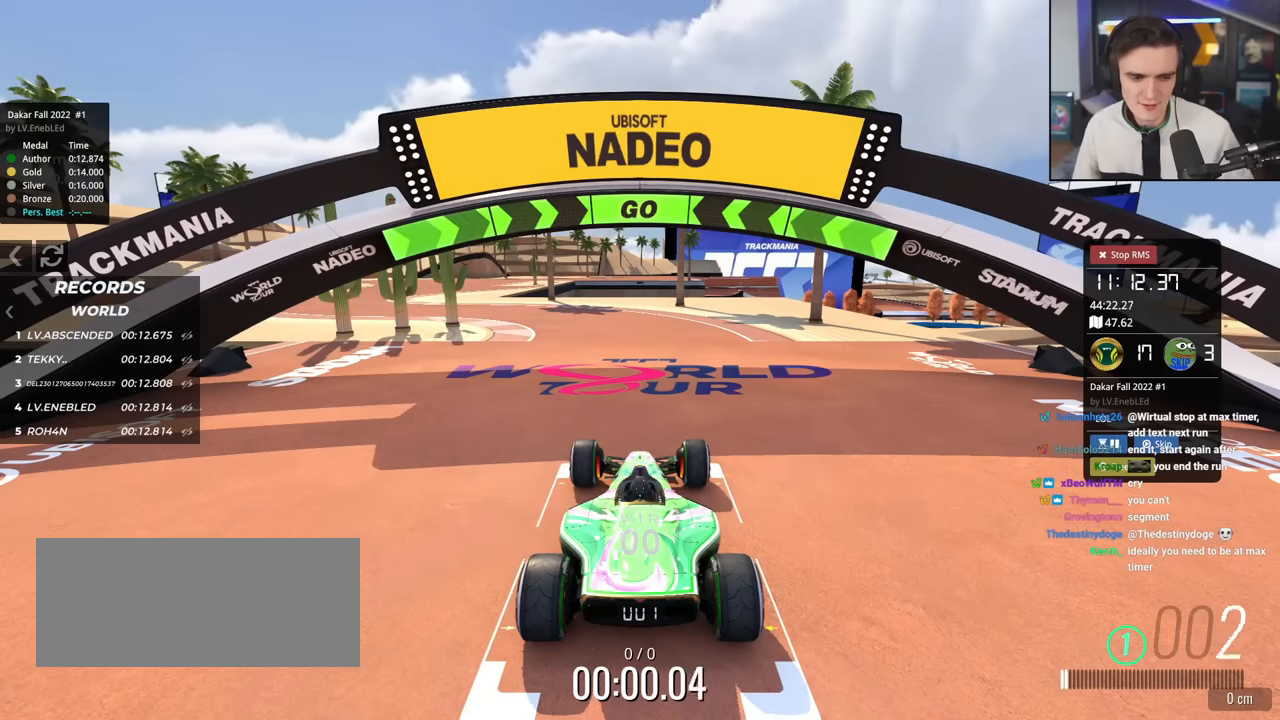
{"keys": ["up"], "events": []}
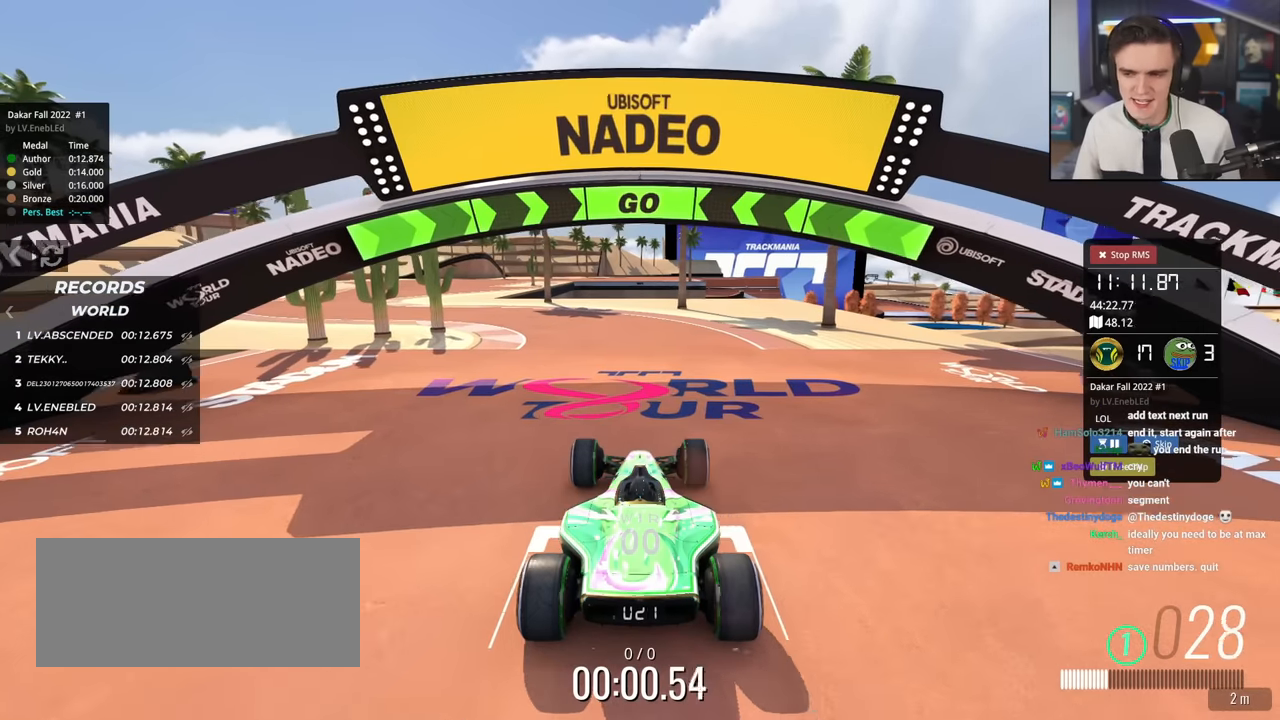
{"keys": ["left", "up"], "events": [[418, "left", "down"]]}
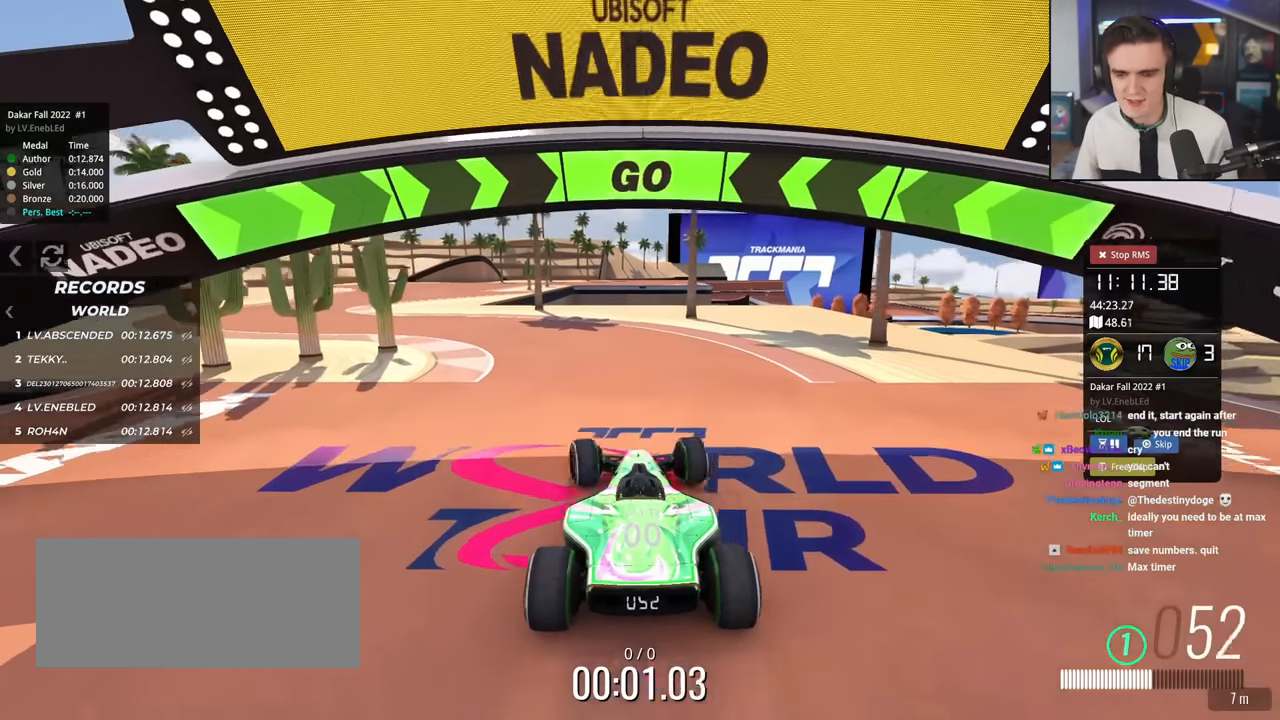
{"keys": ["up"], "events": [[50, "left", "up"], [150, "left", "down"], [233, "left", "up"], [334, "left", "down"], [467, "left", "up"]]}
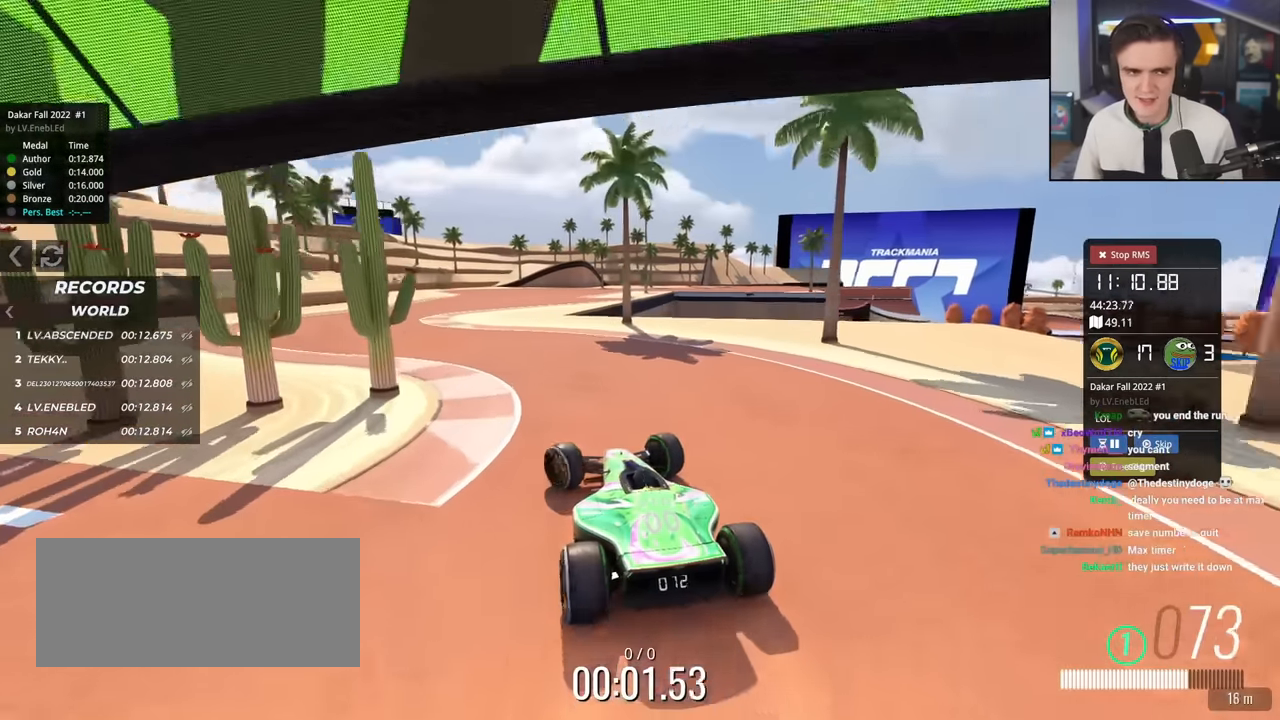
{"keys": ["up"], "events": [[351, "left", "down"], [434, "left", "up"]]}
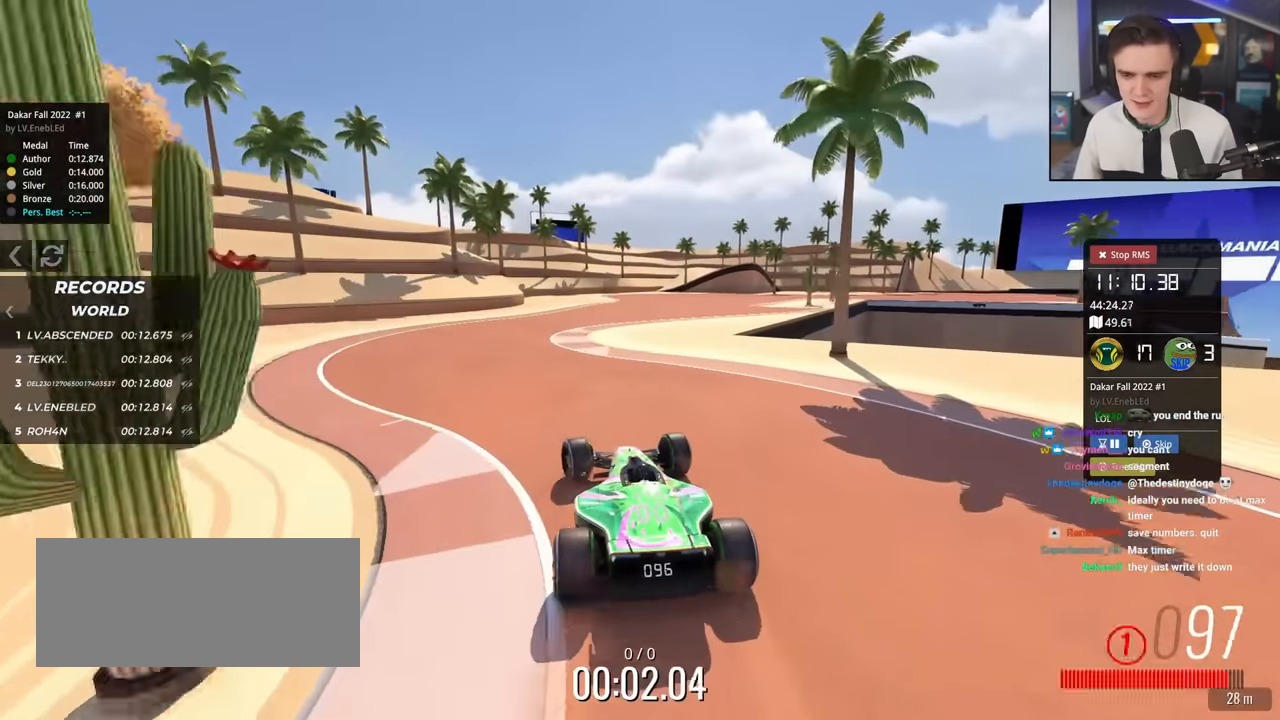
{"keys": ["up"], "events": []}
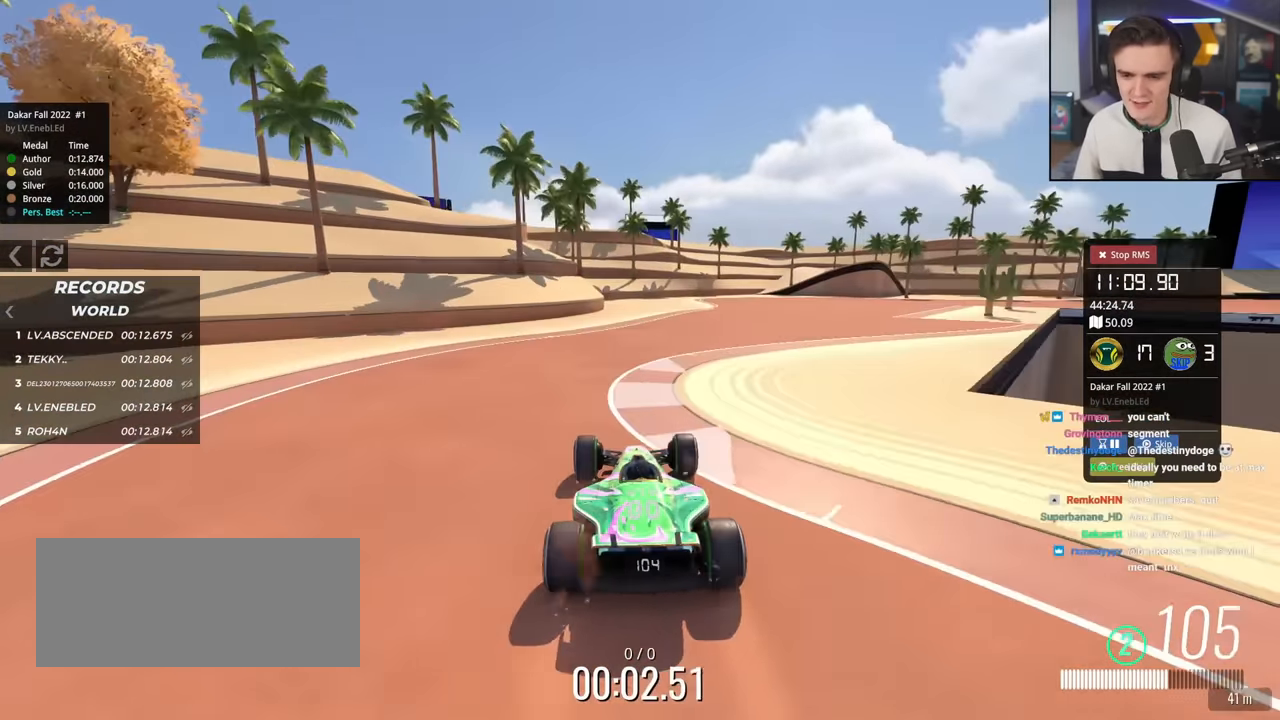
{"keys": ["up"], "events": [[66, "right", "down"], [200, "right", "up"], [300, "right", "down"], [434, "right", "up"]]}
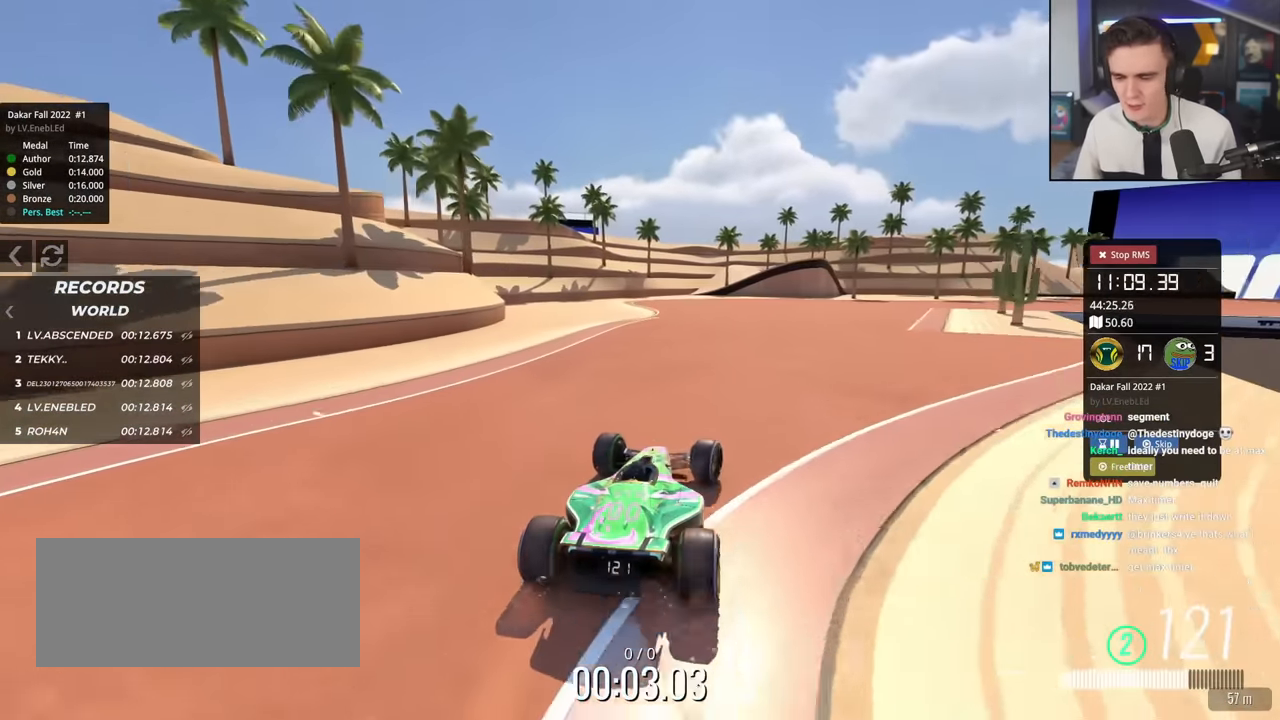
{"keys": ["right", "up"], "events": [[84, "right", "down"], [184, "right", "up"], [417, "right", "down"]]}
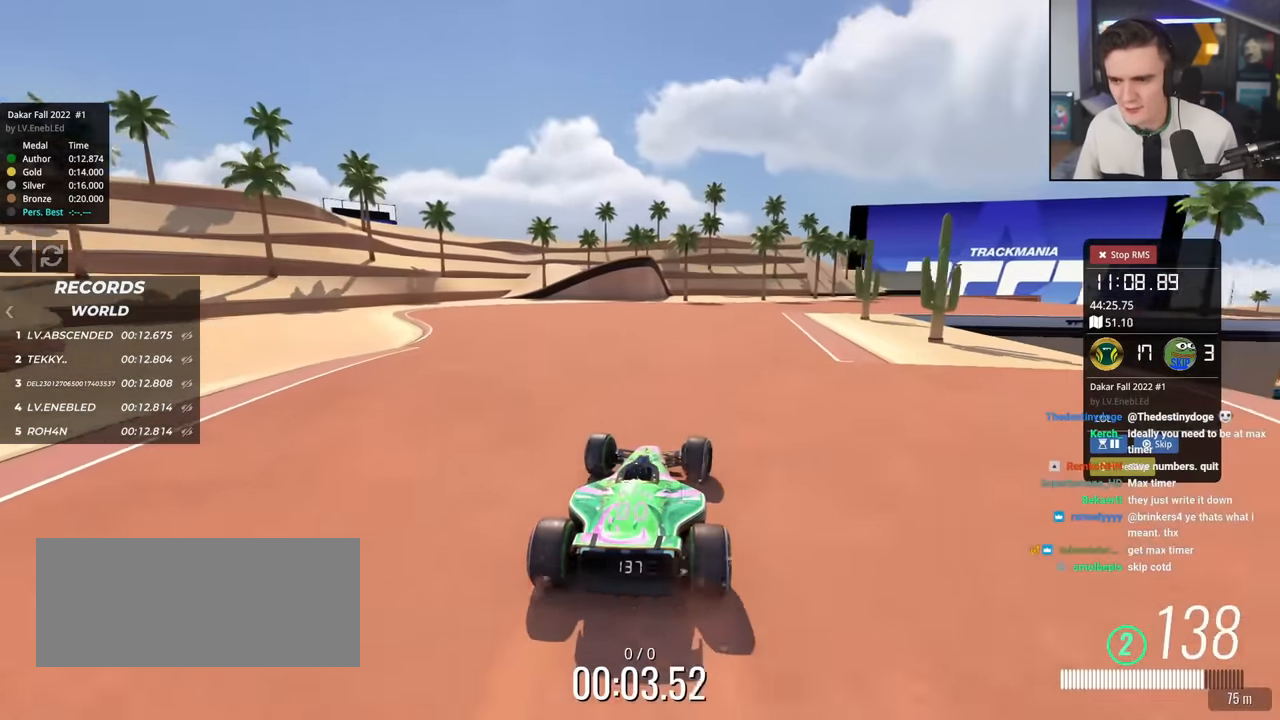
{"keys": ["up"], "events": [[50, "right", "up"], [233, "right", "down"], [383, "right", "up"]]}
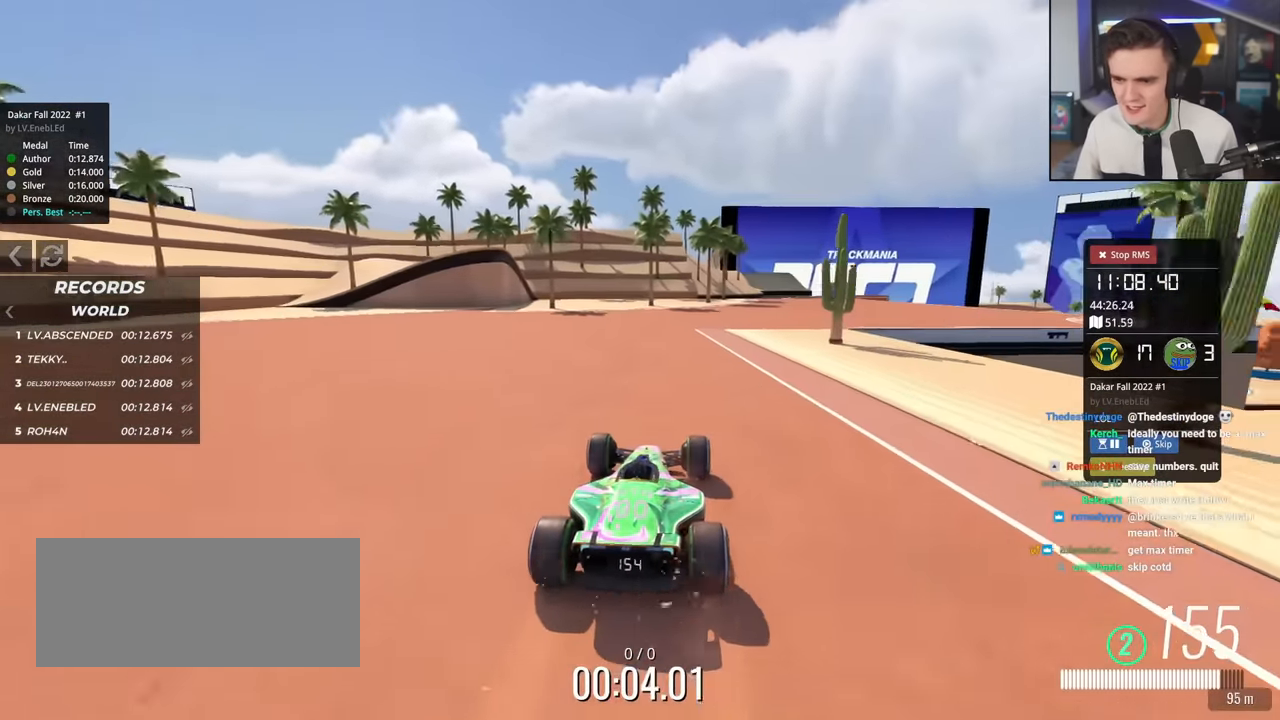
{"keys": ["up"], "events": [[167, "right", "down"], [301, "right", "up"], [401, "right", "down"], [484, "right", "up"]]}
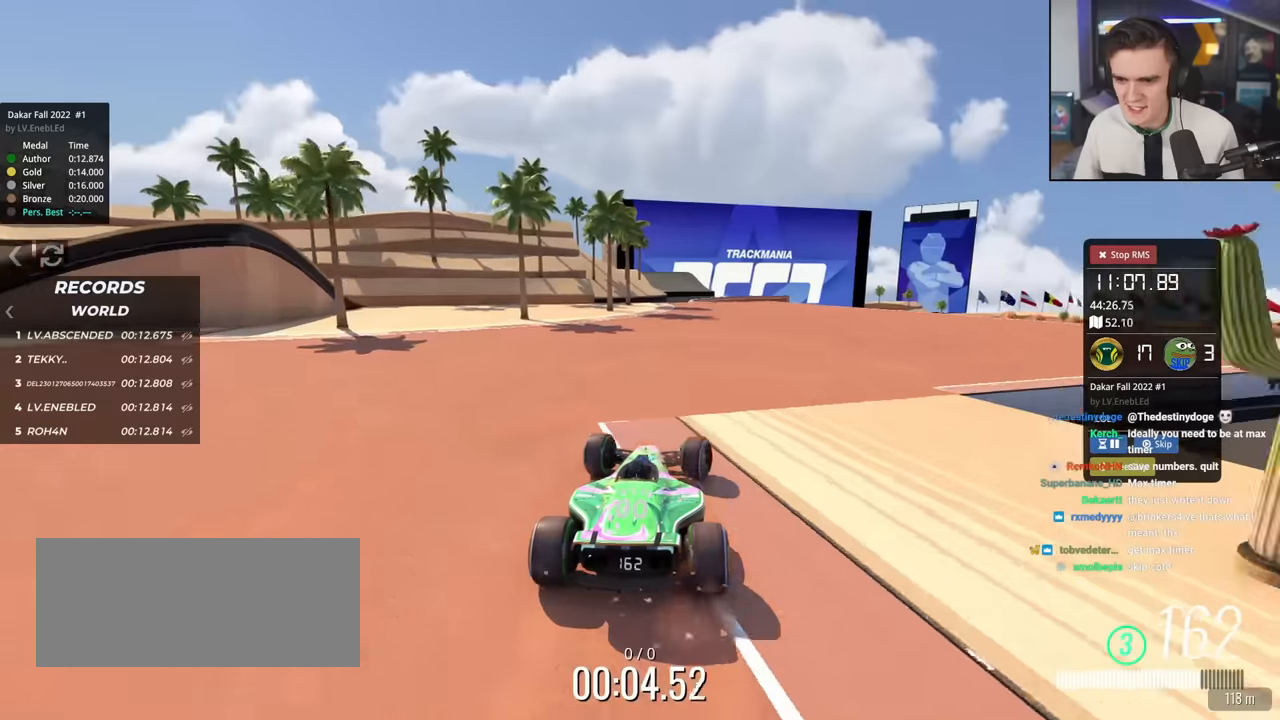
{"keys": ["up"], "events": []}
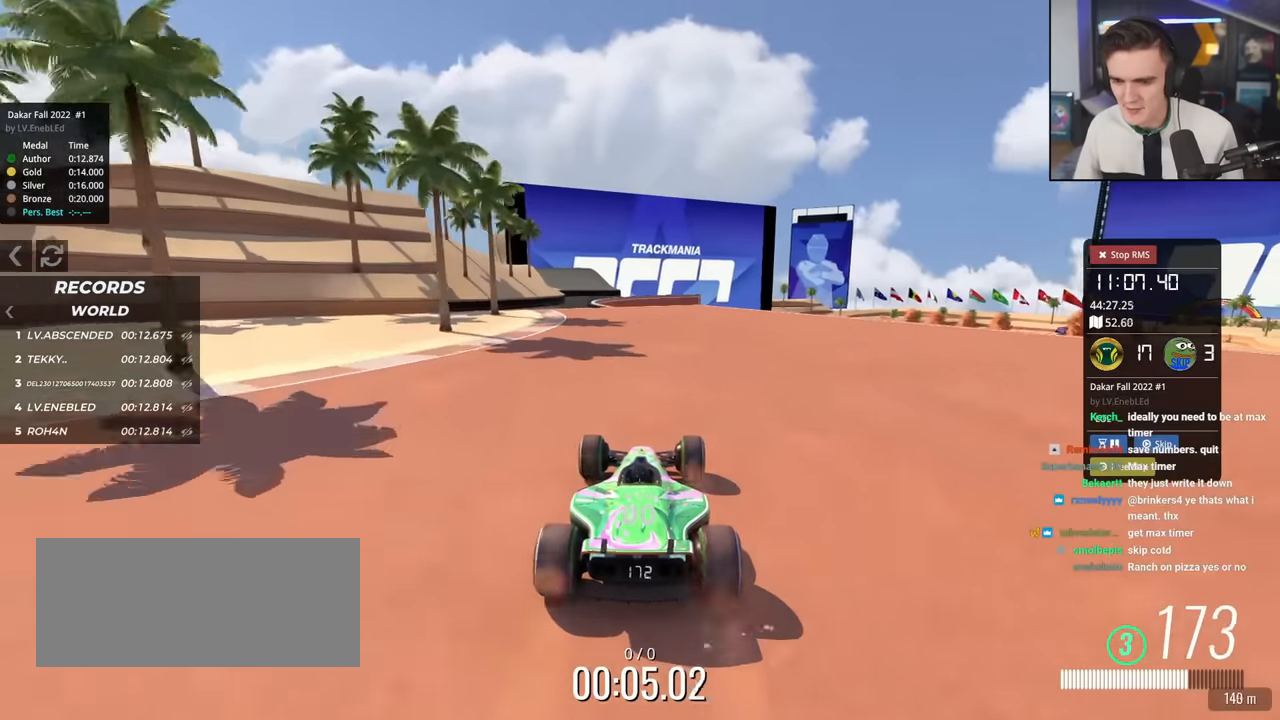
{"keys": ["up"], "events": []}
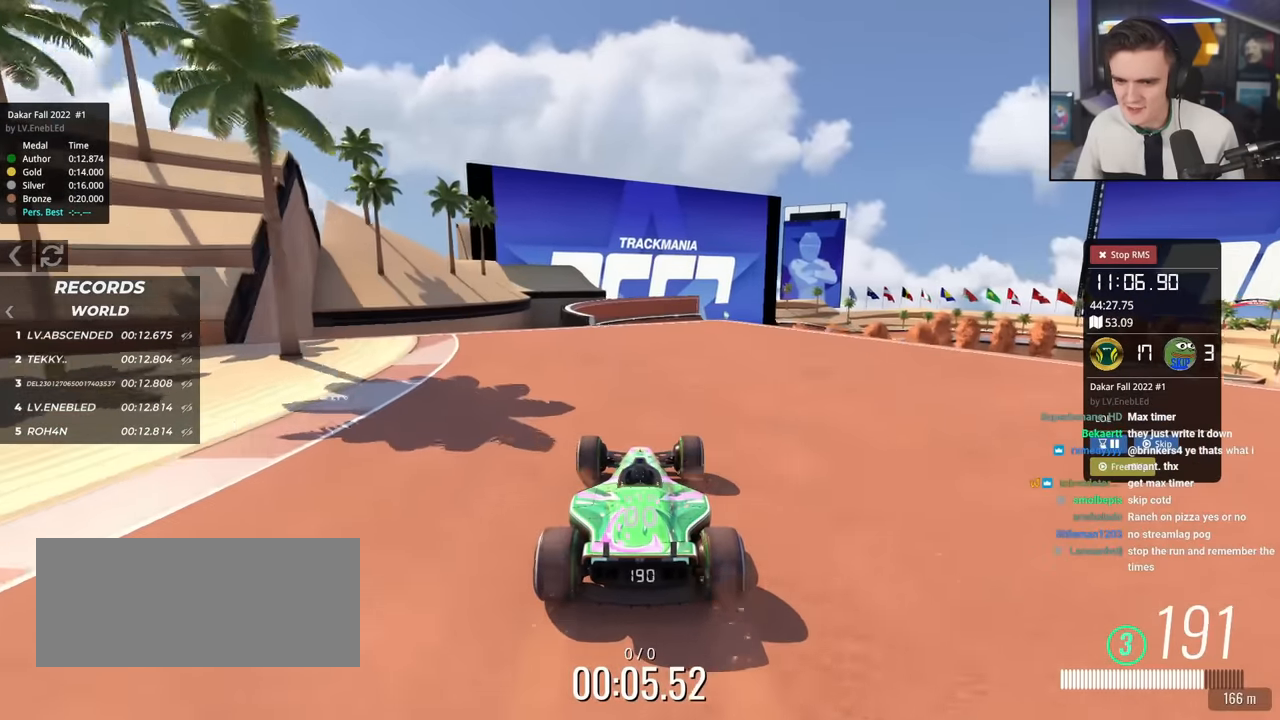
{"keys": ["right", "up"], "events": [[167, "left", "down"], [250, "left", "up"], [434, "right", "down"]]}
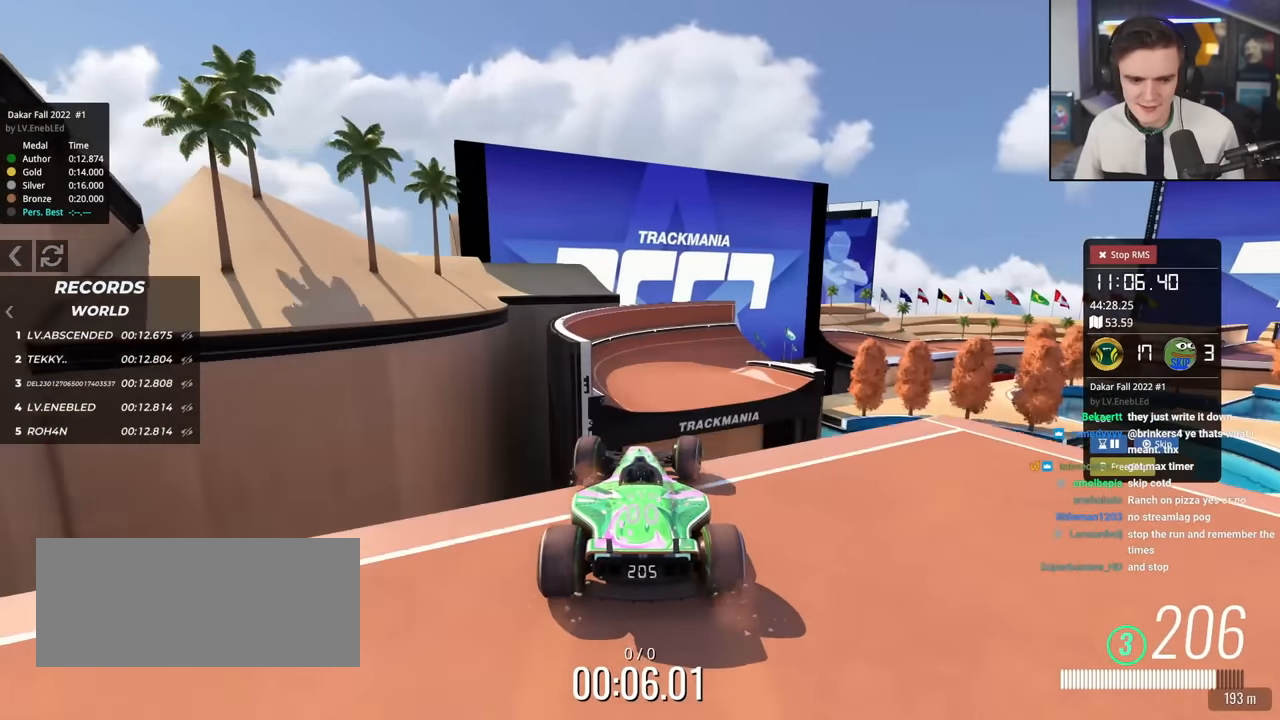
{"keys": ["up"], "events": [[34, "right", "up"], [134, "left", "down"], [184, "brake", "down"], [267, "brake", "up"], [501, "left", "up"]]}
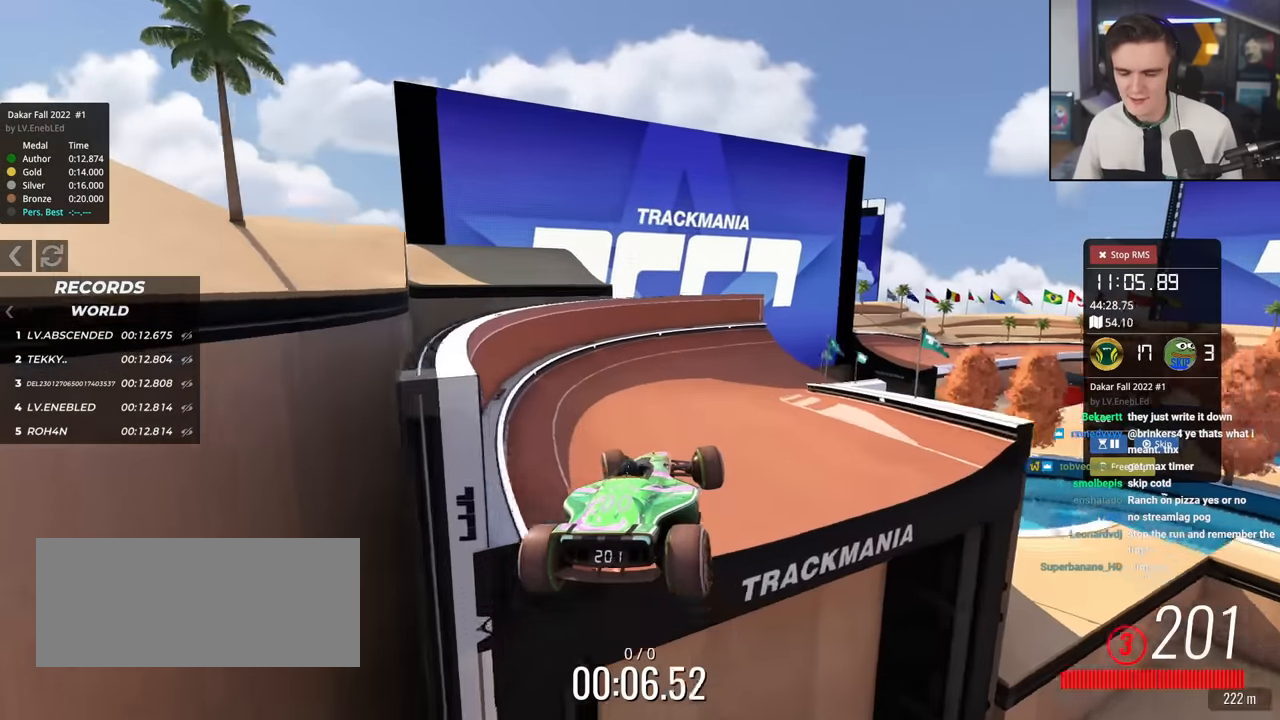
{"keys": ["right", "up"], "events": [[50, "right", "down"]]}
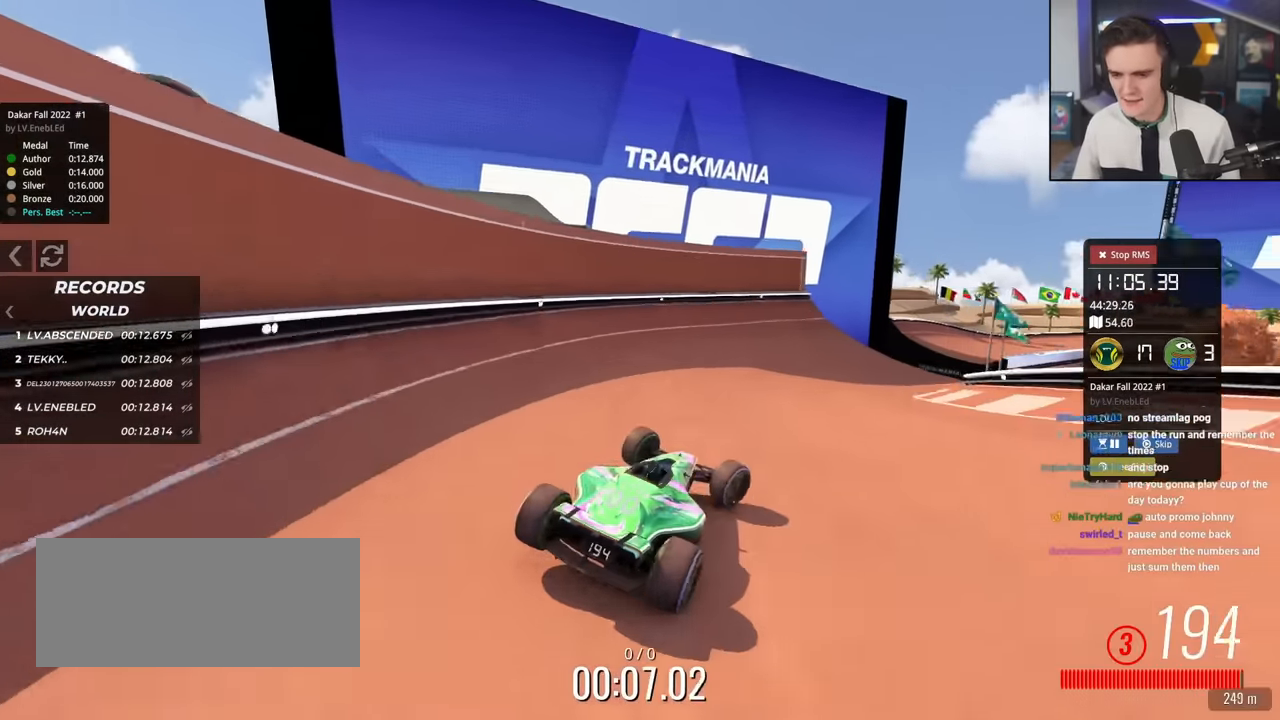
{"keys": ["up"], "events": [[117, "right", "up"], [401, "right", "down"], [484, "right", "up"]]}
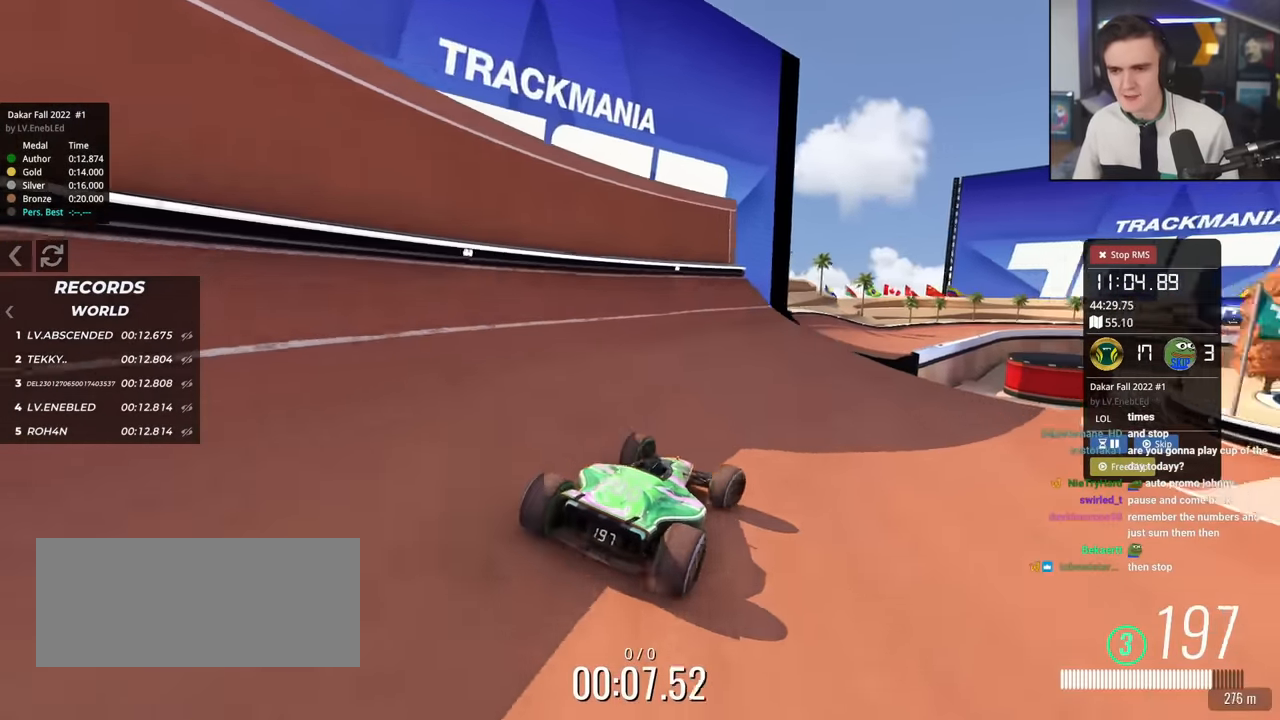
{"keys": ["right", "up"], "events": [[167, "right", "down"], [317, "right", "up"], [500, "right", "down"]]}
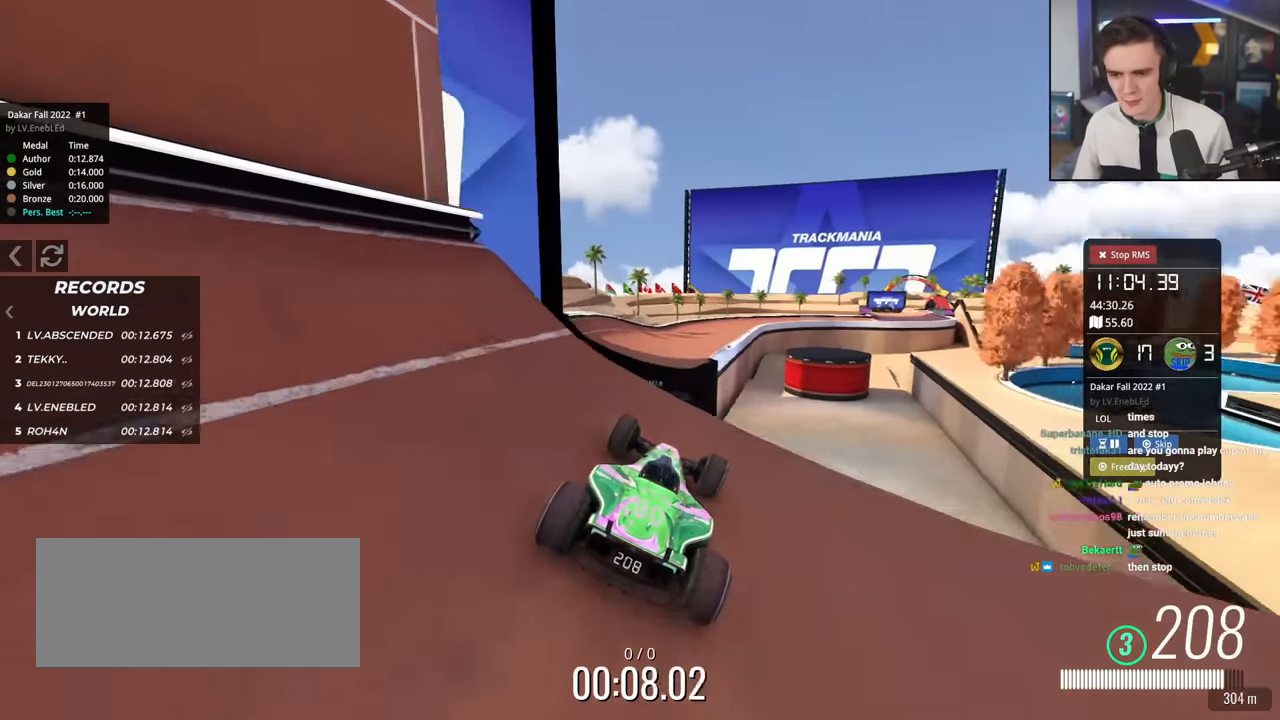
{"keys": ["left", "up"], "events": [[100, "right", "up"], [150, "left", "down"]]}
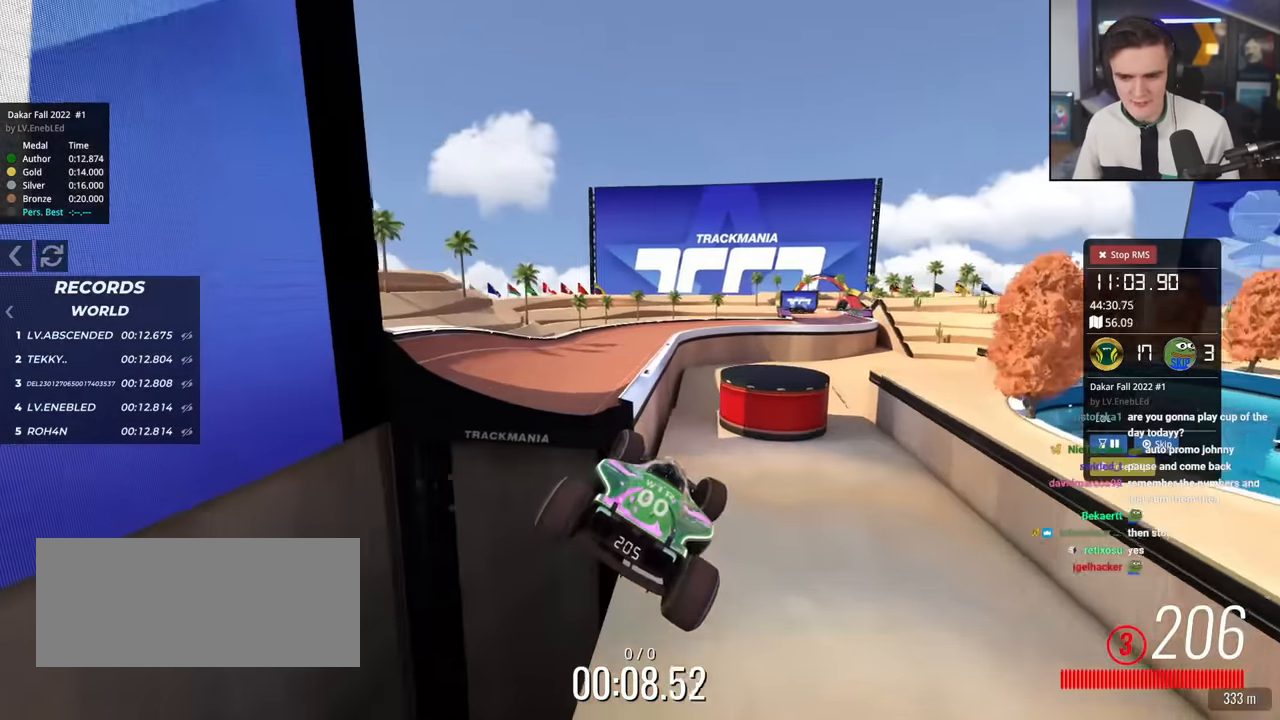
{"keys": ["up"], "events": [[66, "right", "down"], [117, "left", "up"], [150, "right", "up"]]}
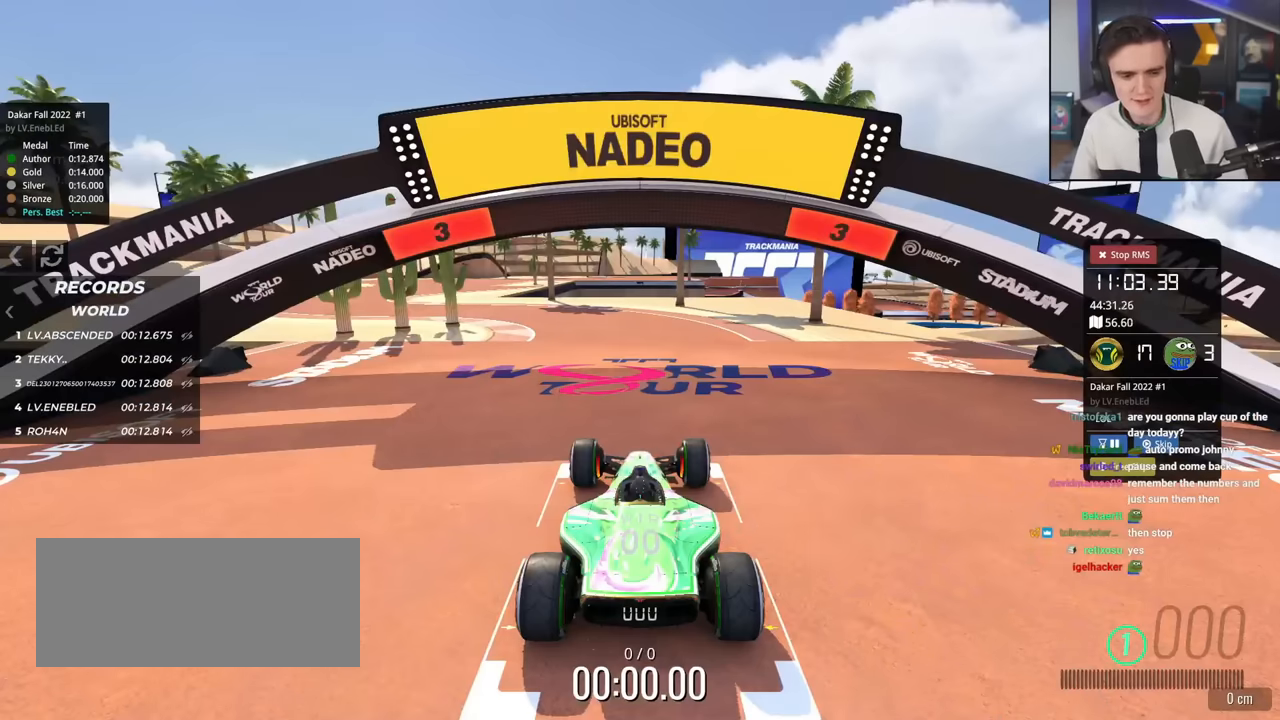
{"keys": ["up"], "events": []}
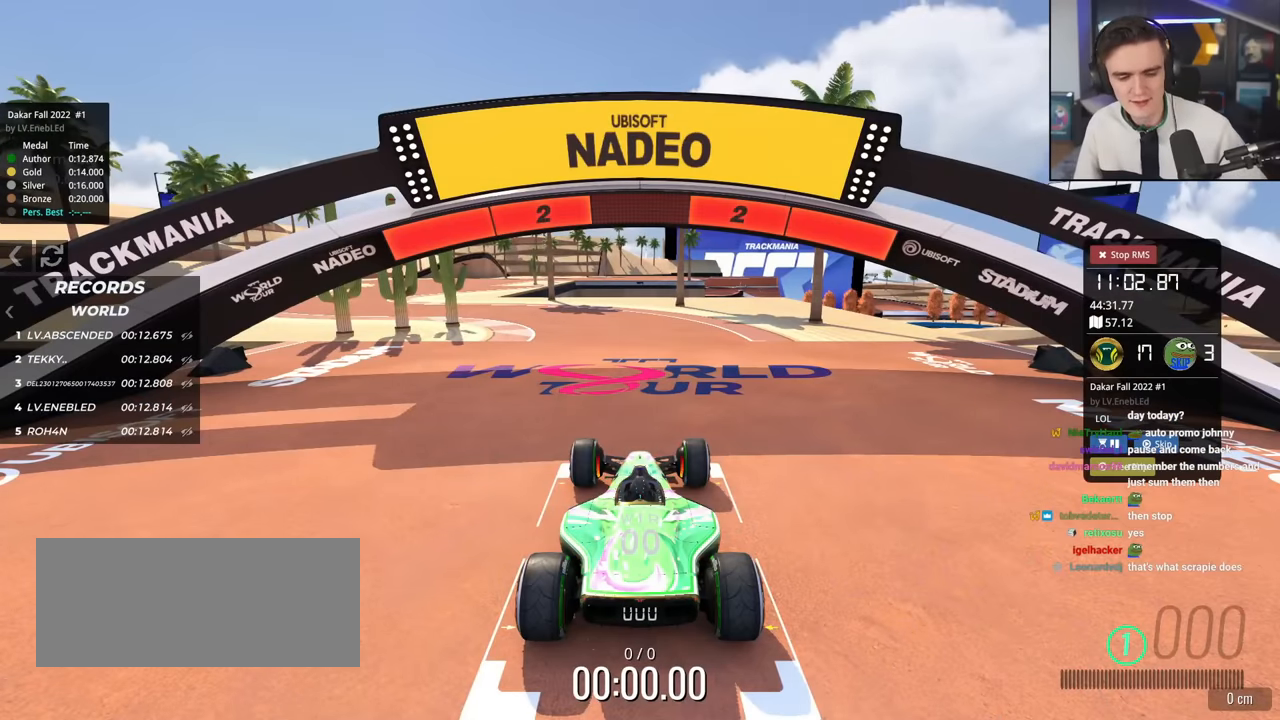
{"keys": ["up"], "events": []}
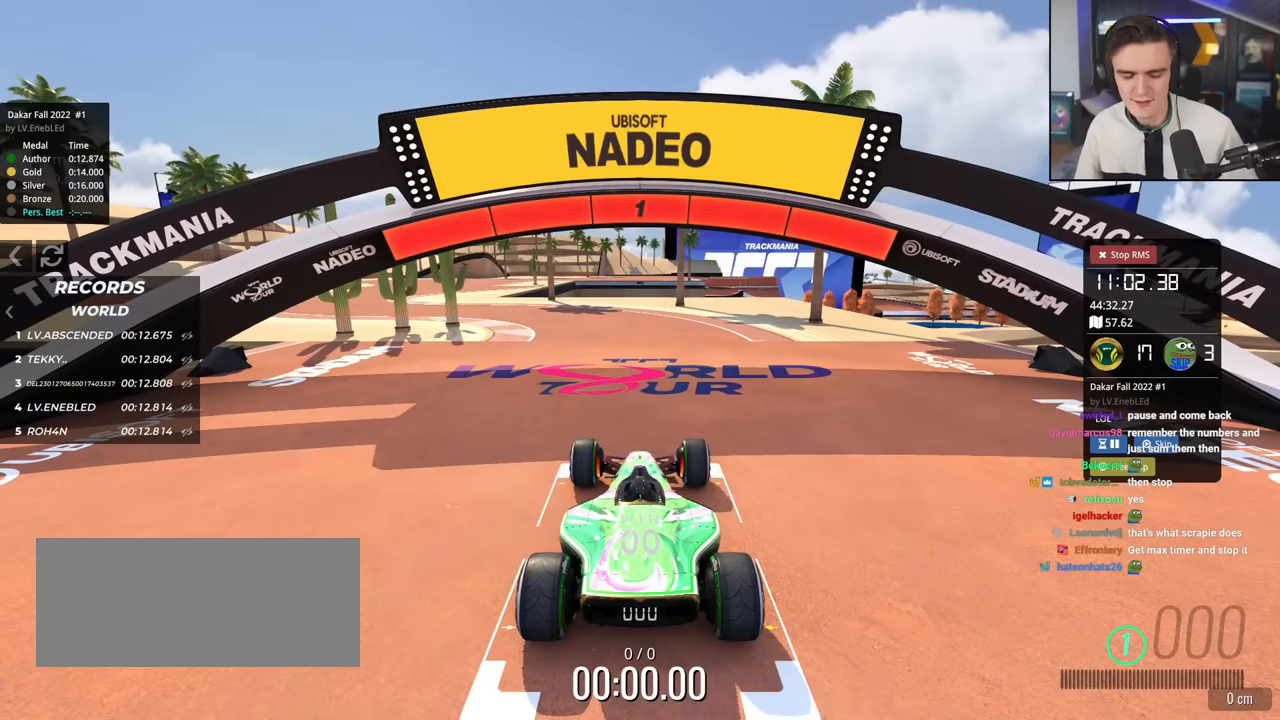
{"keys": ["up"], "events": []}
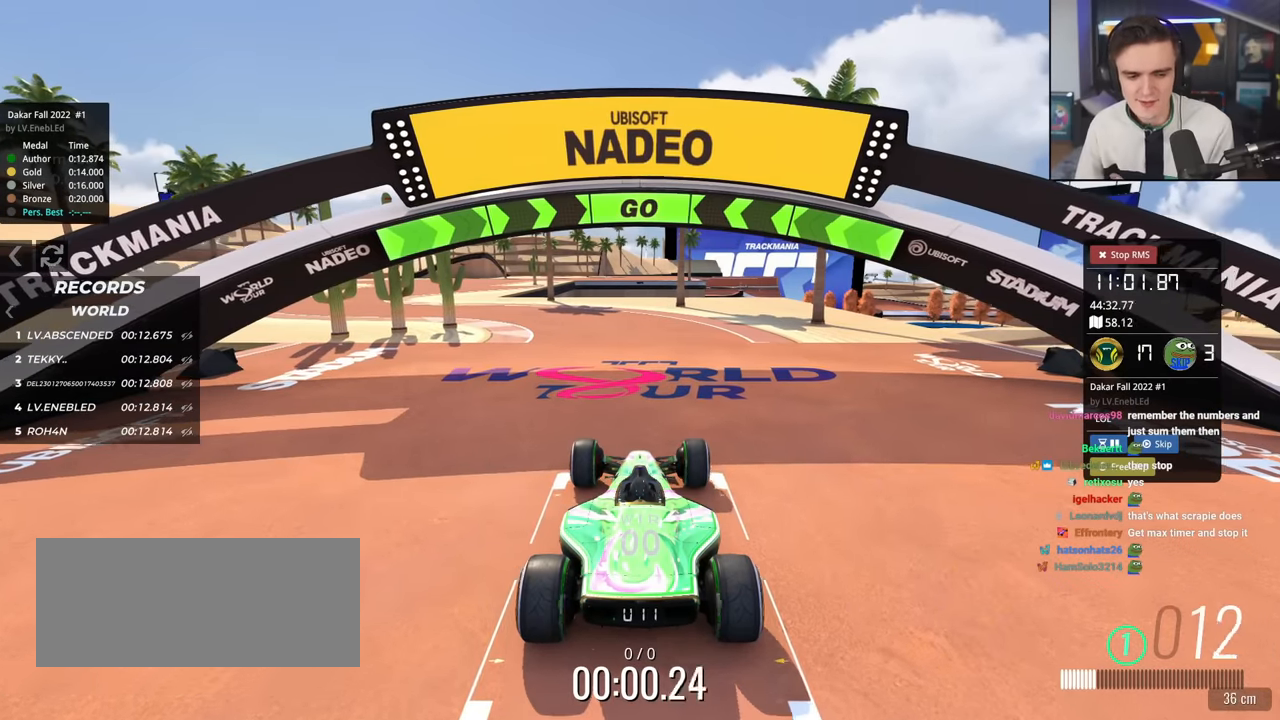
{"keys": ["left", "up"], "events": [[500, "left", "down"]]}
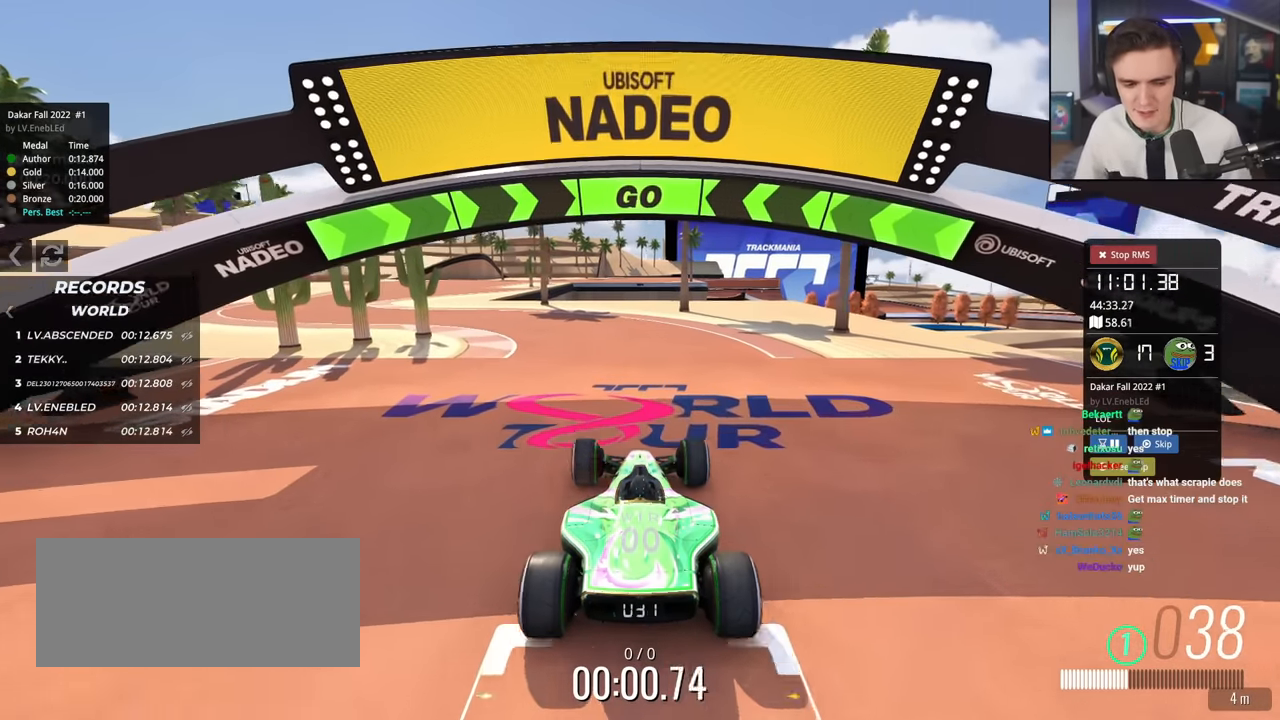
{"keys": ["left", "up"], "events": [[84, "left", "up"], [417, "left", "down"]]}
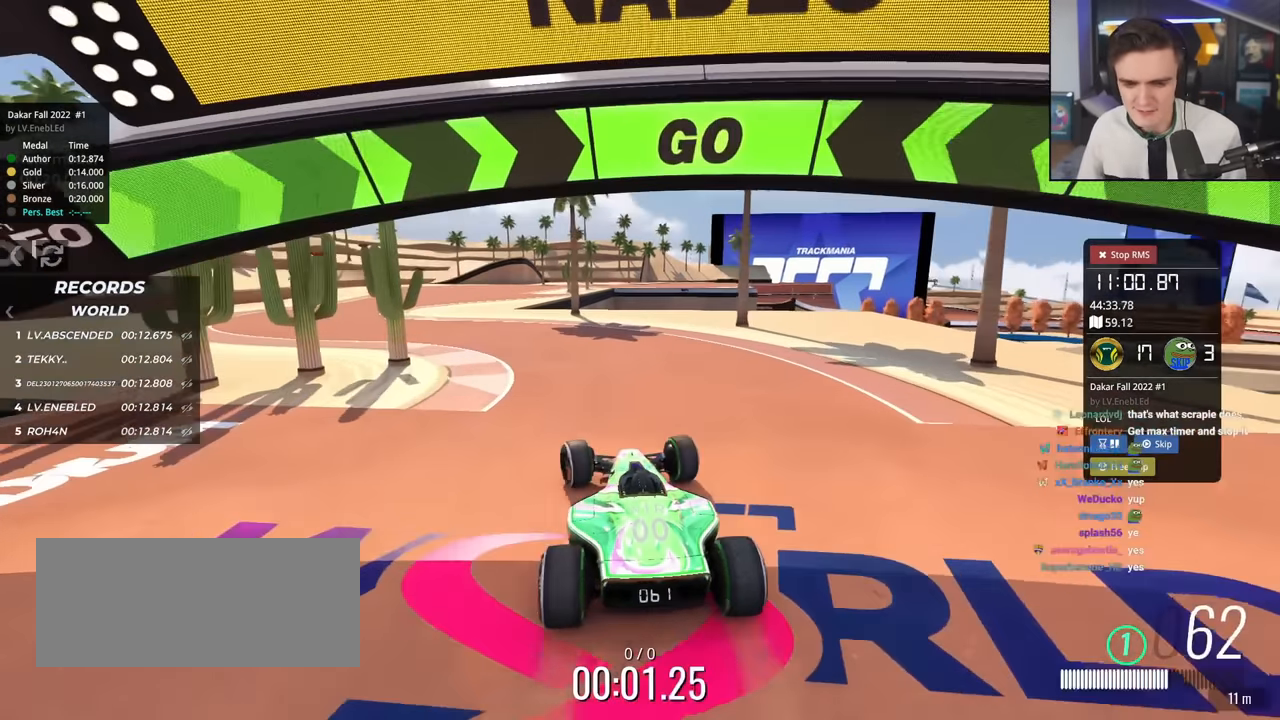
{"keys": ["left", "up"], "events": [[50, "left", "up"], [100, "left", "down"], [233, "left", "up"], [283, "left", "down"], [383, "left", "up"], [467, "left", "down"]]}
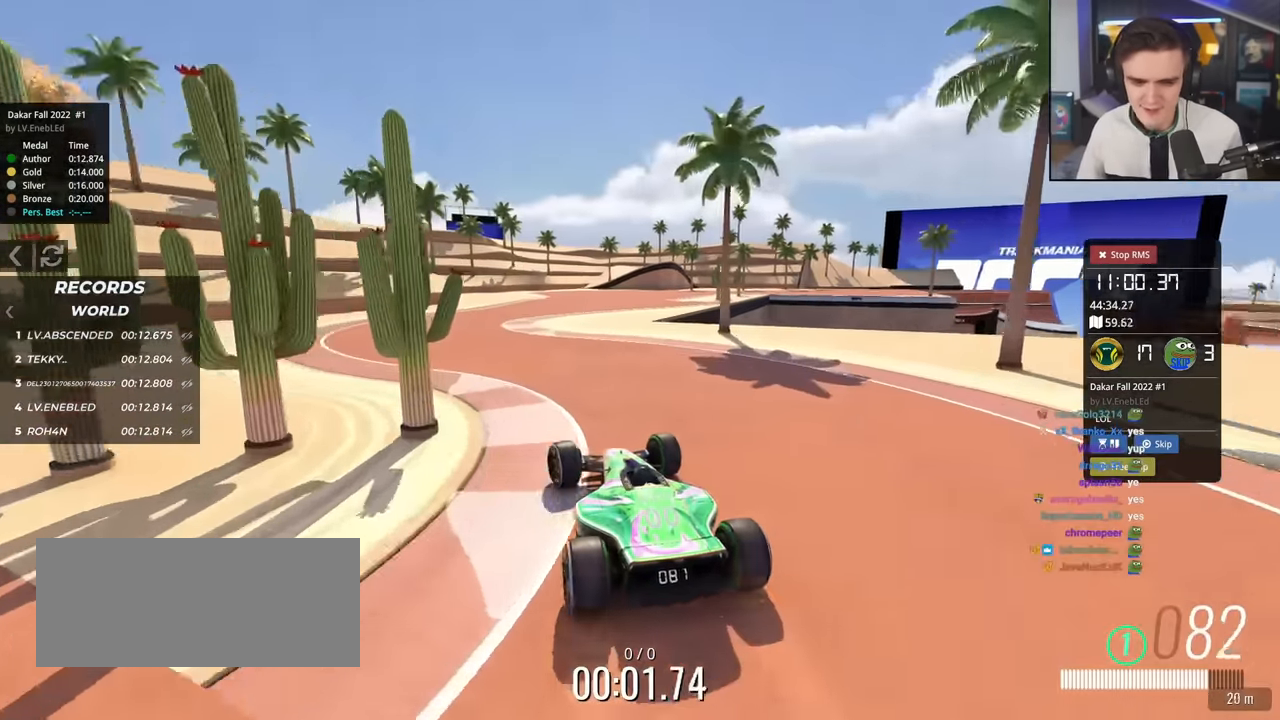
{"keys": ["up"], "events": [[17, "left", "up"]]}
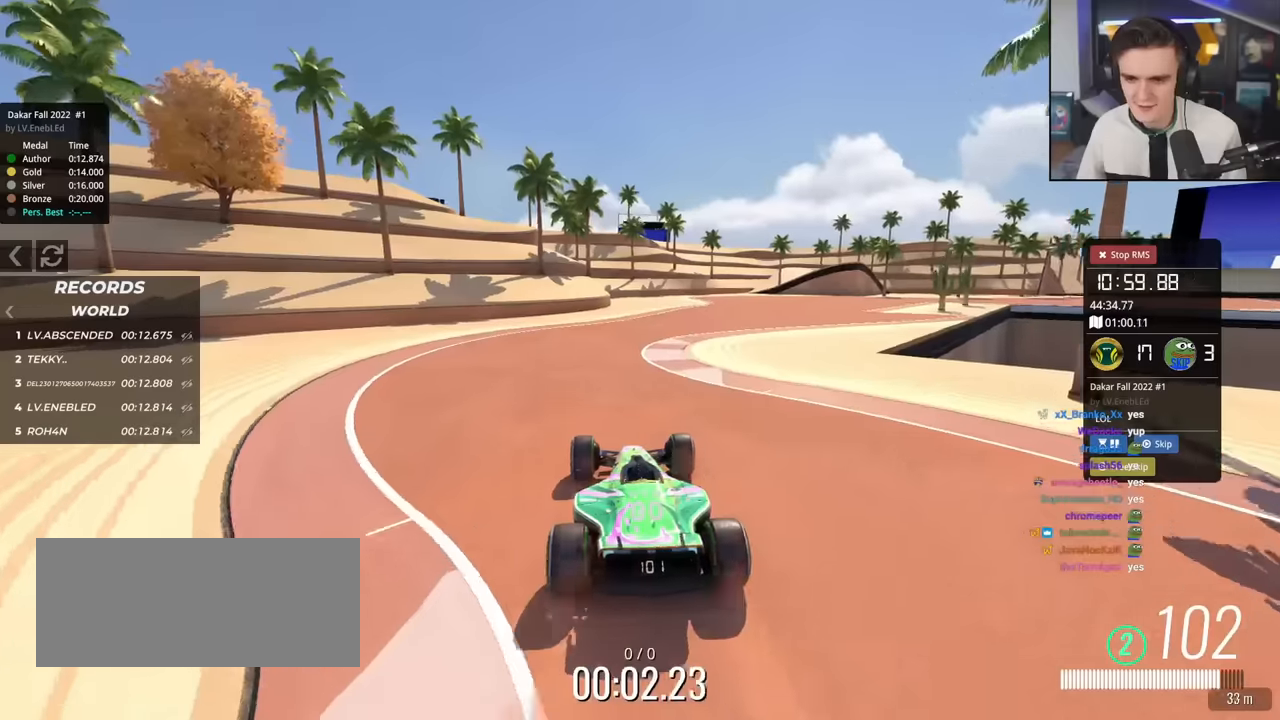
{"keys": ["up"], "events": [[167, "right", "down"], [267, "right", "up"], [400, "right", "down"], [500, "right", "up"]]}
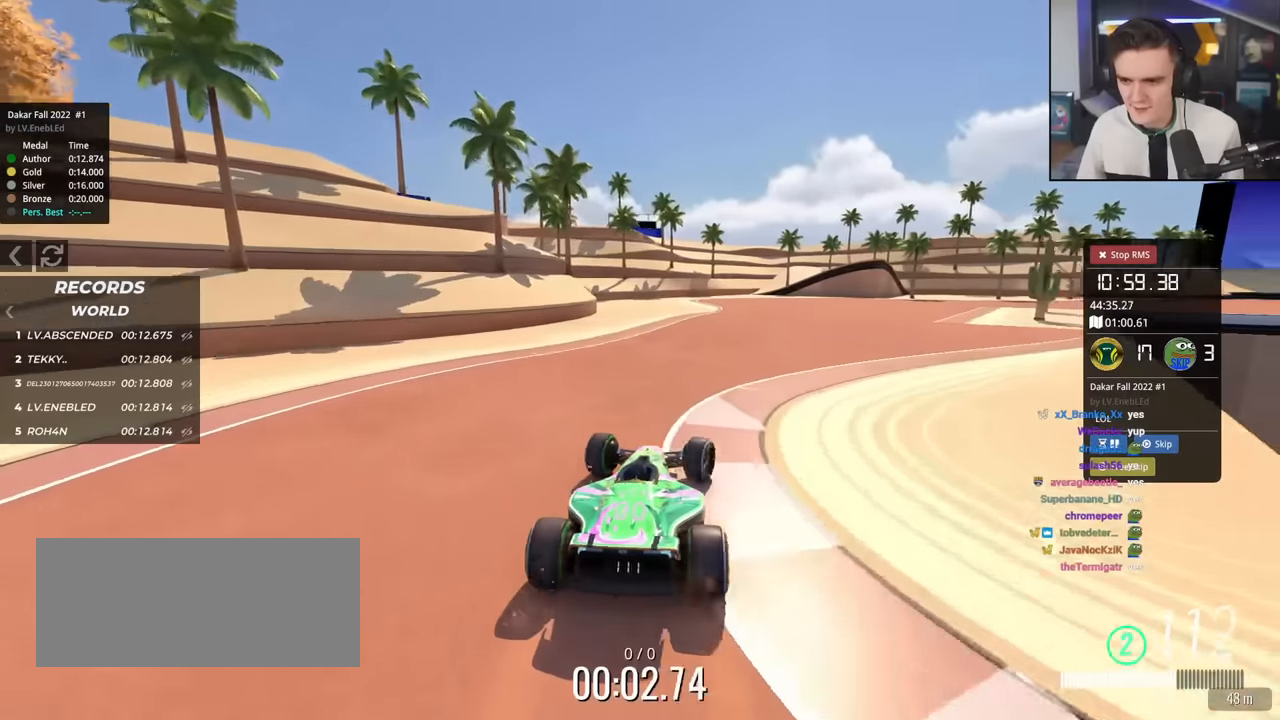
{"keys": ["right", "up"], "events": [[100, "right", "down"], [234, "right", "up"], [467, "right", "down"]]}